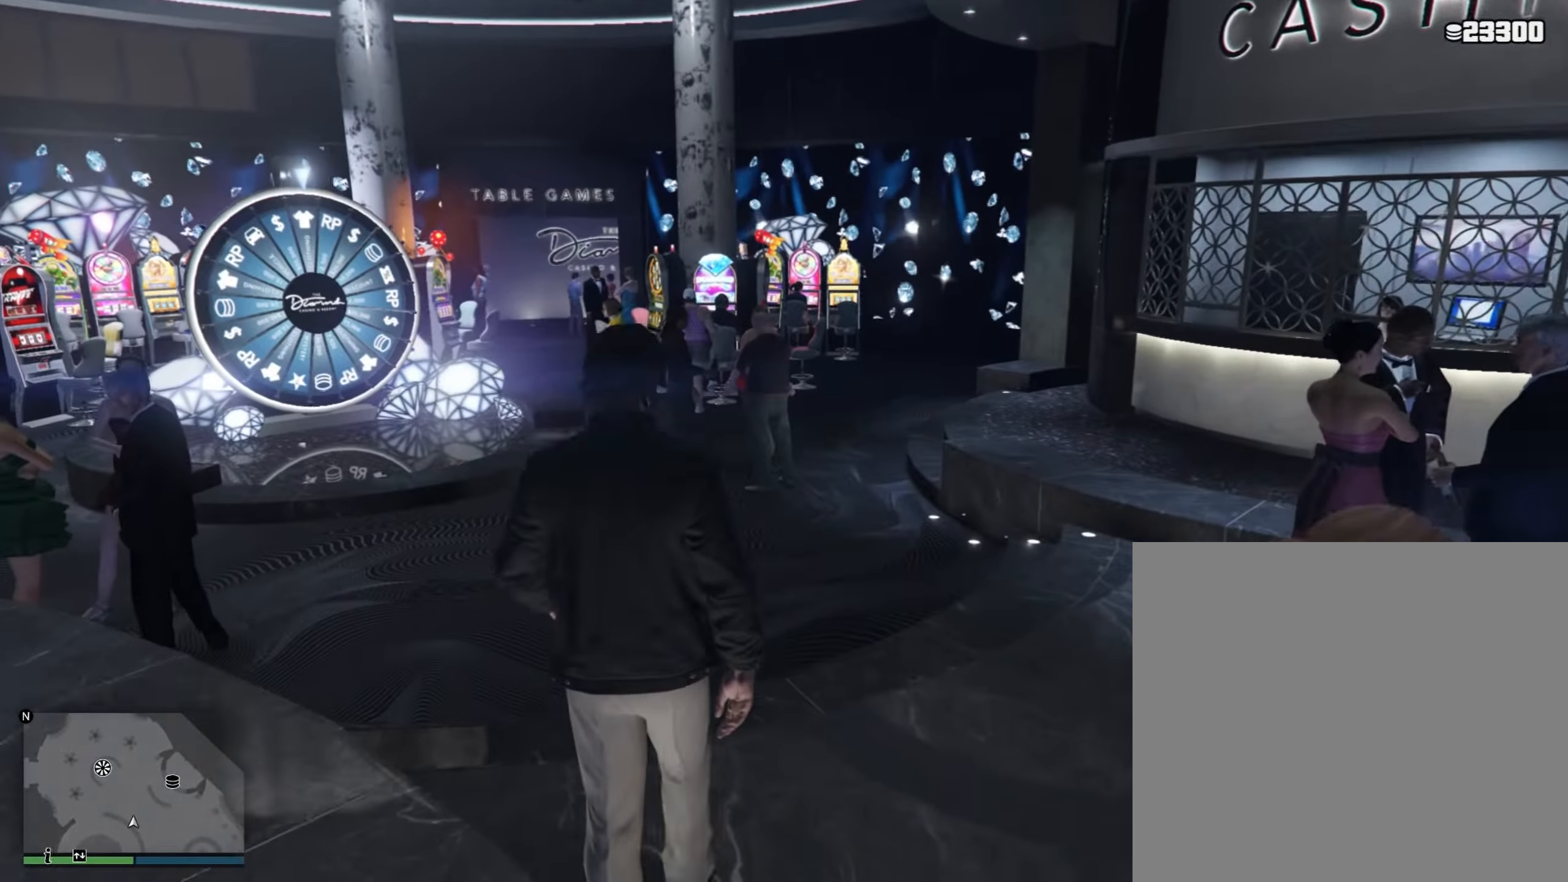
Gameplay with a controller (Xbox layout); each line is a JSON object with the inputs held at the frame after it. "events" lists button and stick changes between this image and that frame as [ms after this image, input, new state], when the widget could be followed in between.
{"buttons": [], "left_stick": "up", "right_stick": "center", "events": []}
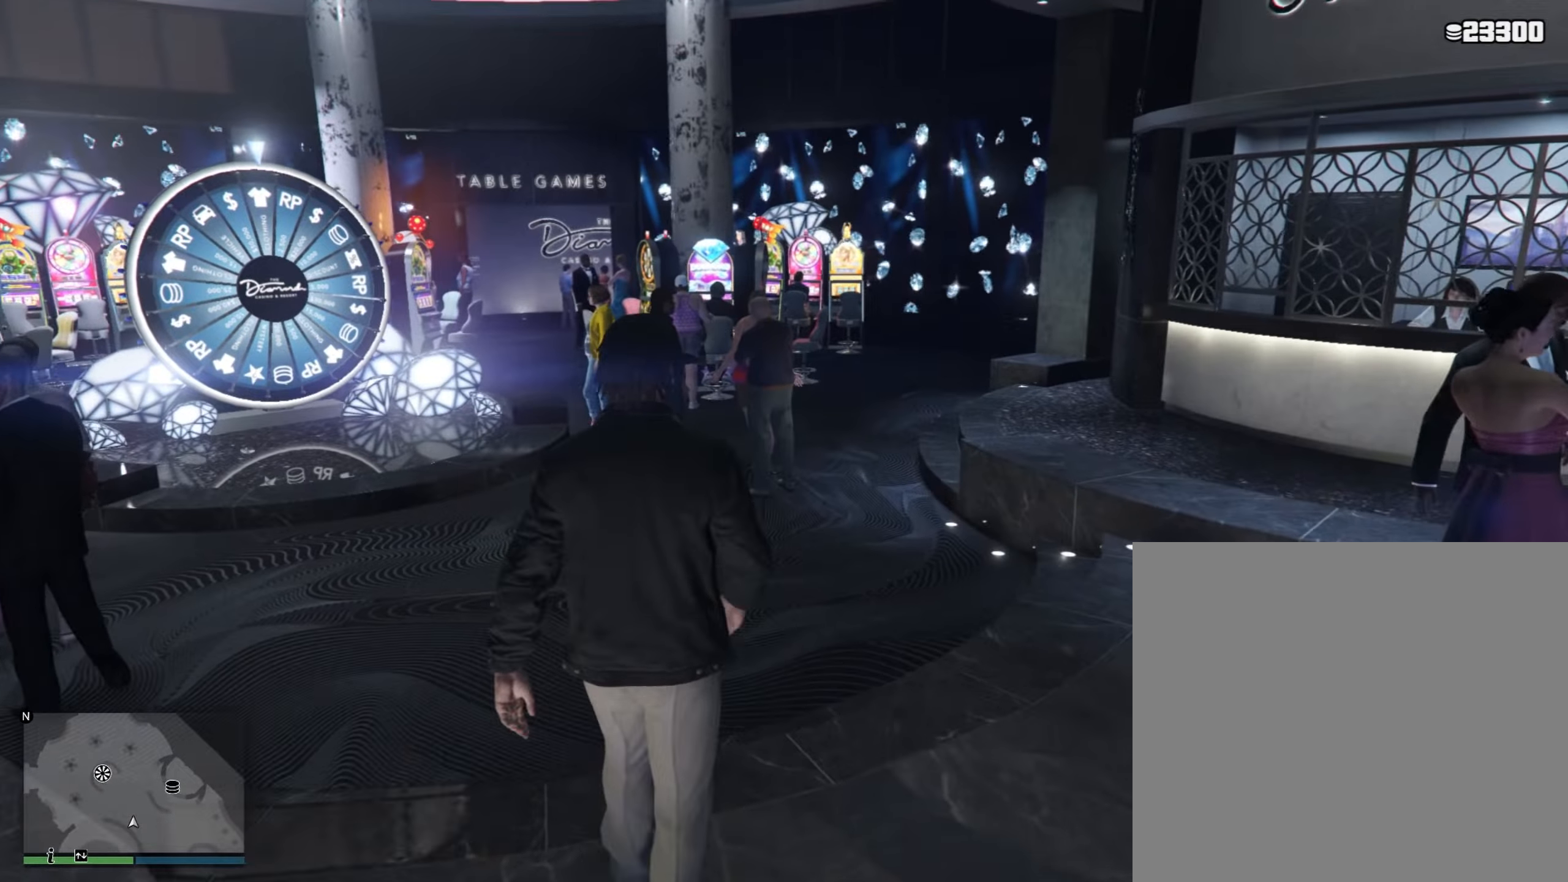
{"buttons": [], "left_stick": "up-left", "right_stick": "center", "events": [[33, "left_stick", "up-left"]]}
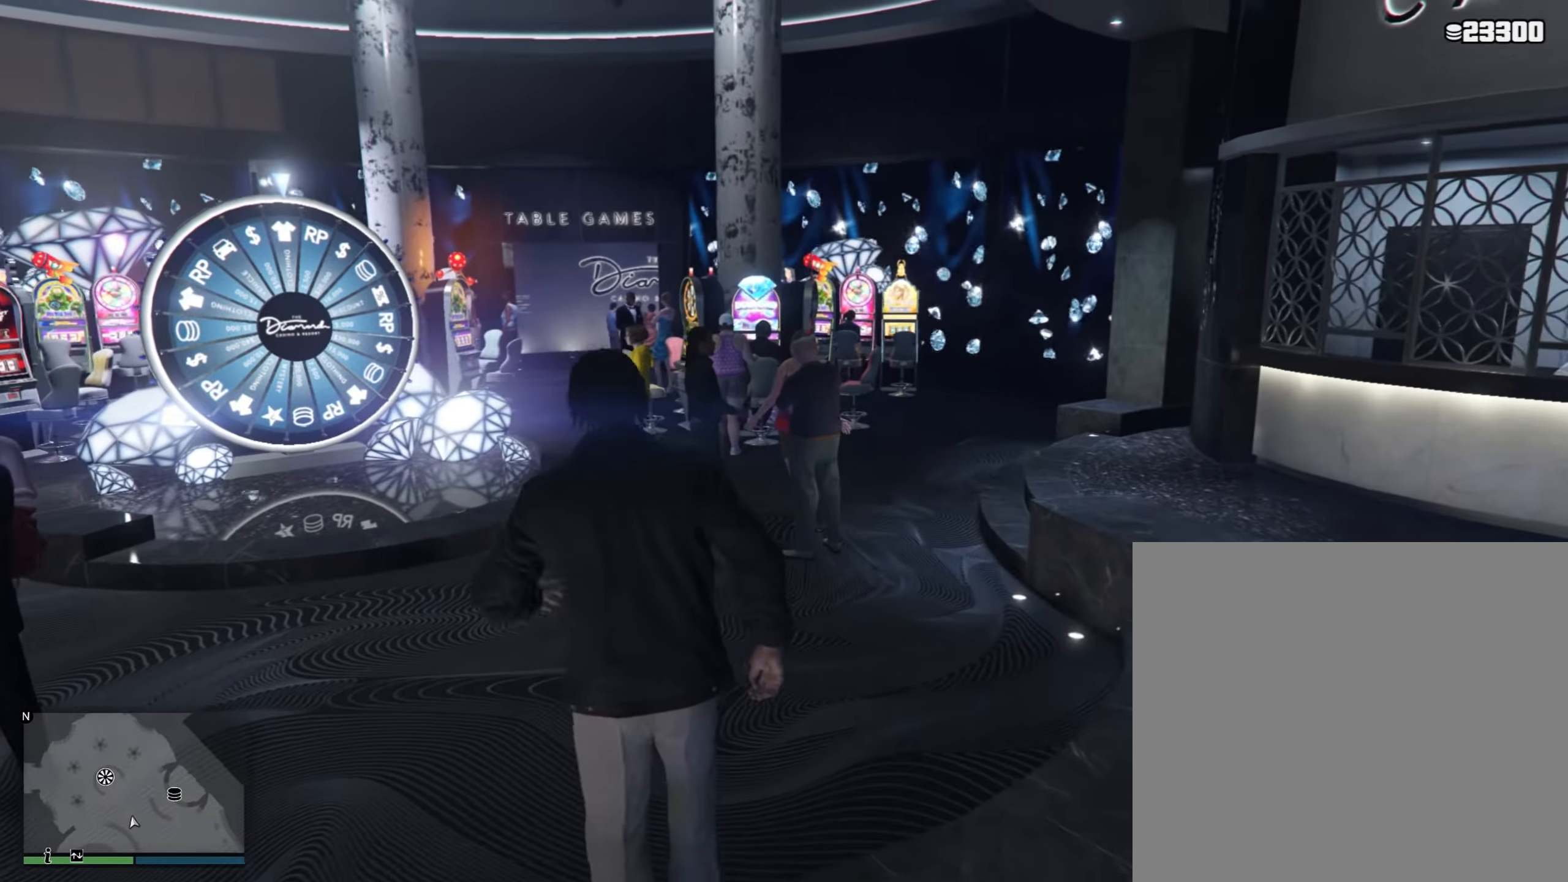
{"buttons": [], "left_stick": "up-left", "right_stick": "center", "events": []}
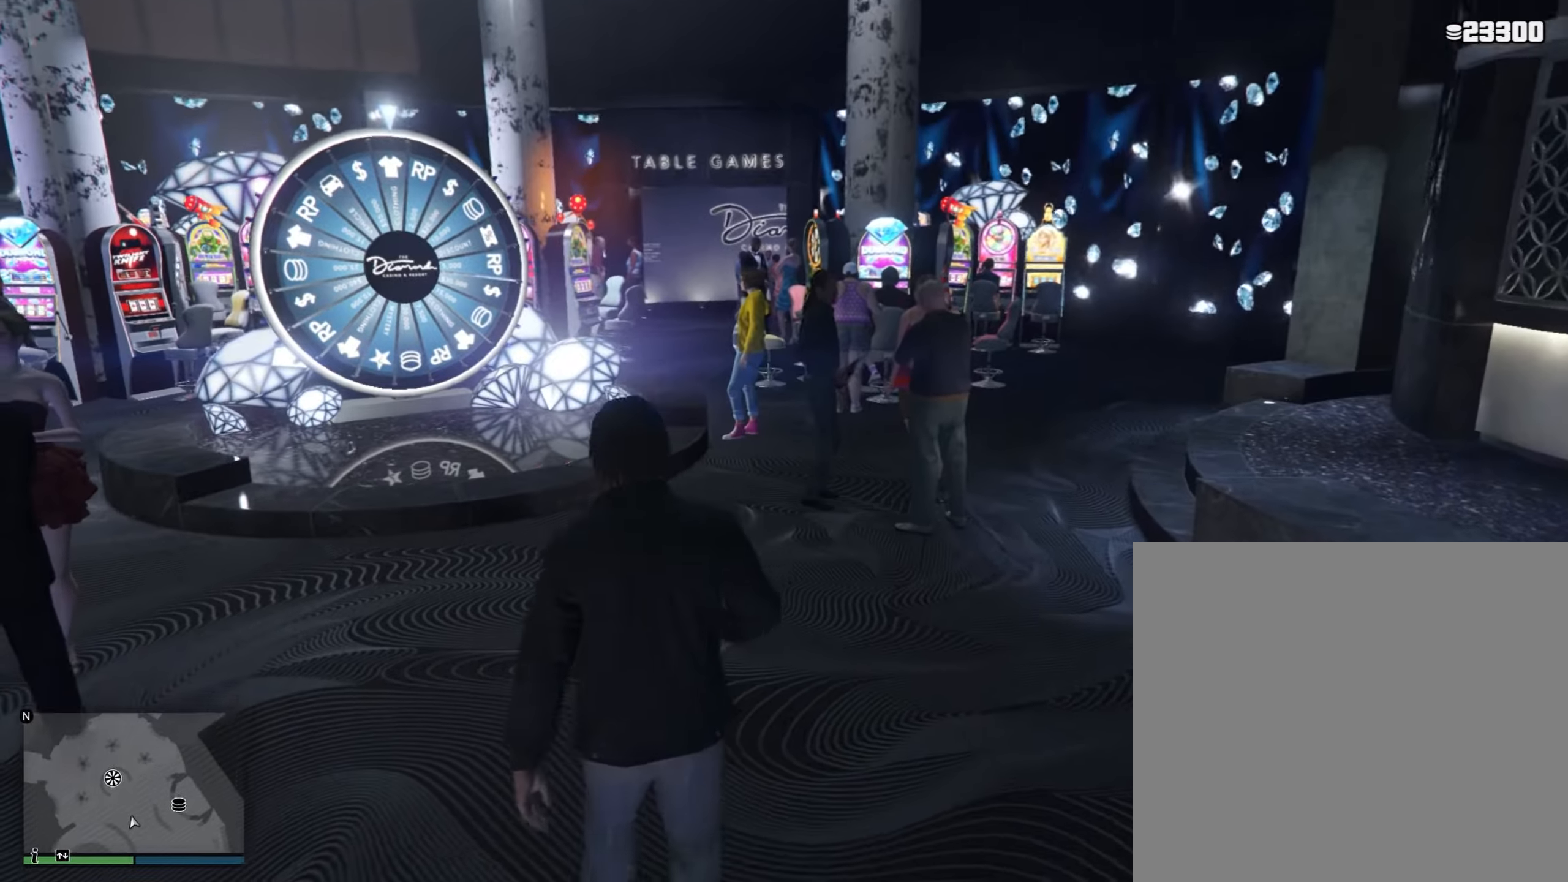
{"buttons": [], "left_stick": "up-left", "right_stick": "center", "events": []}
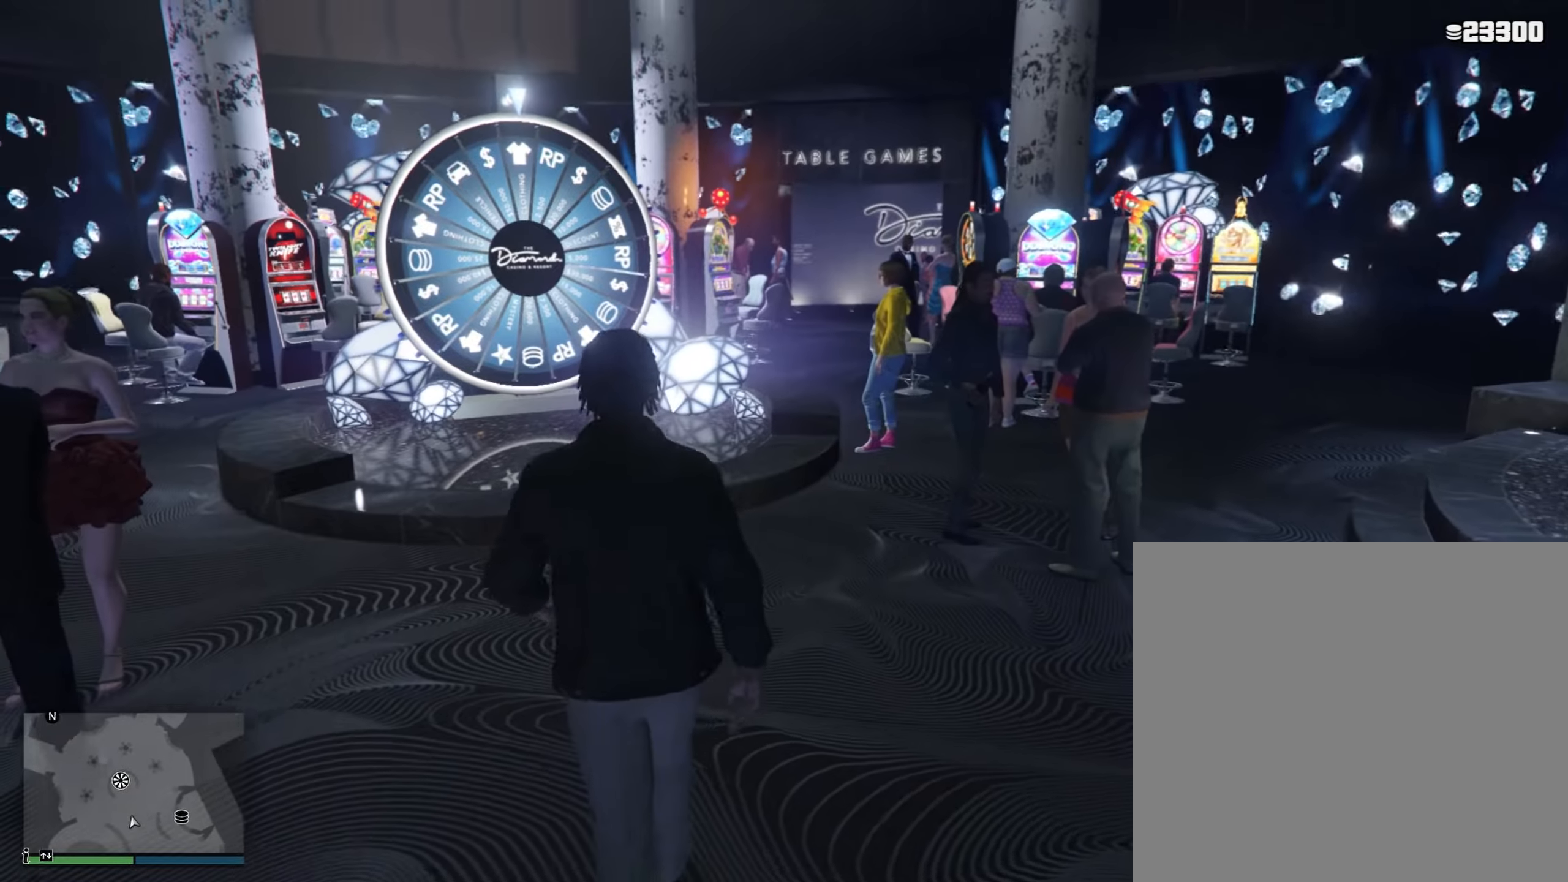
{"buttons": [], "left_stick": "up-left", "right_stick": "center", "events": []}
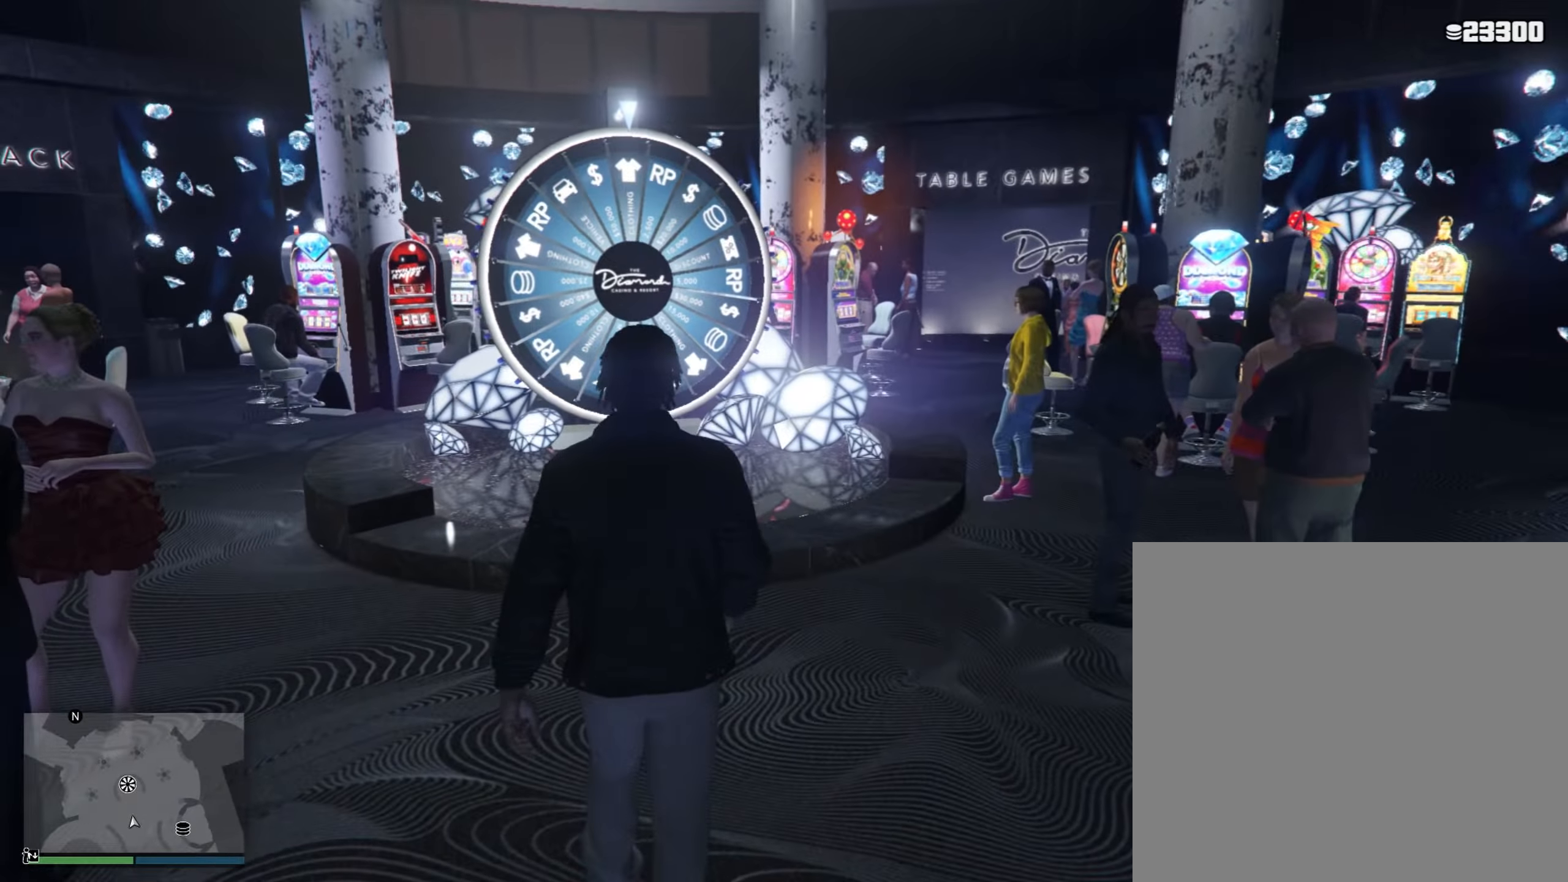
{"buttons": [], "left_stick": "up-left", "right_stick": "center", "events": []}
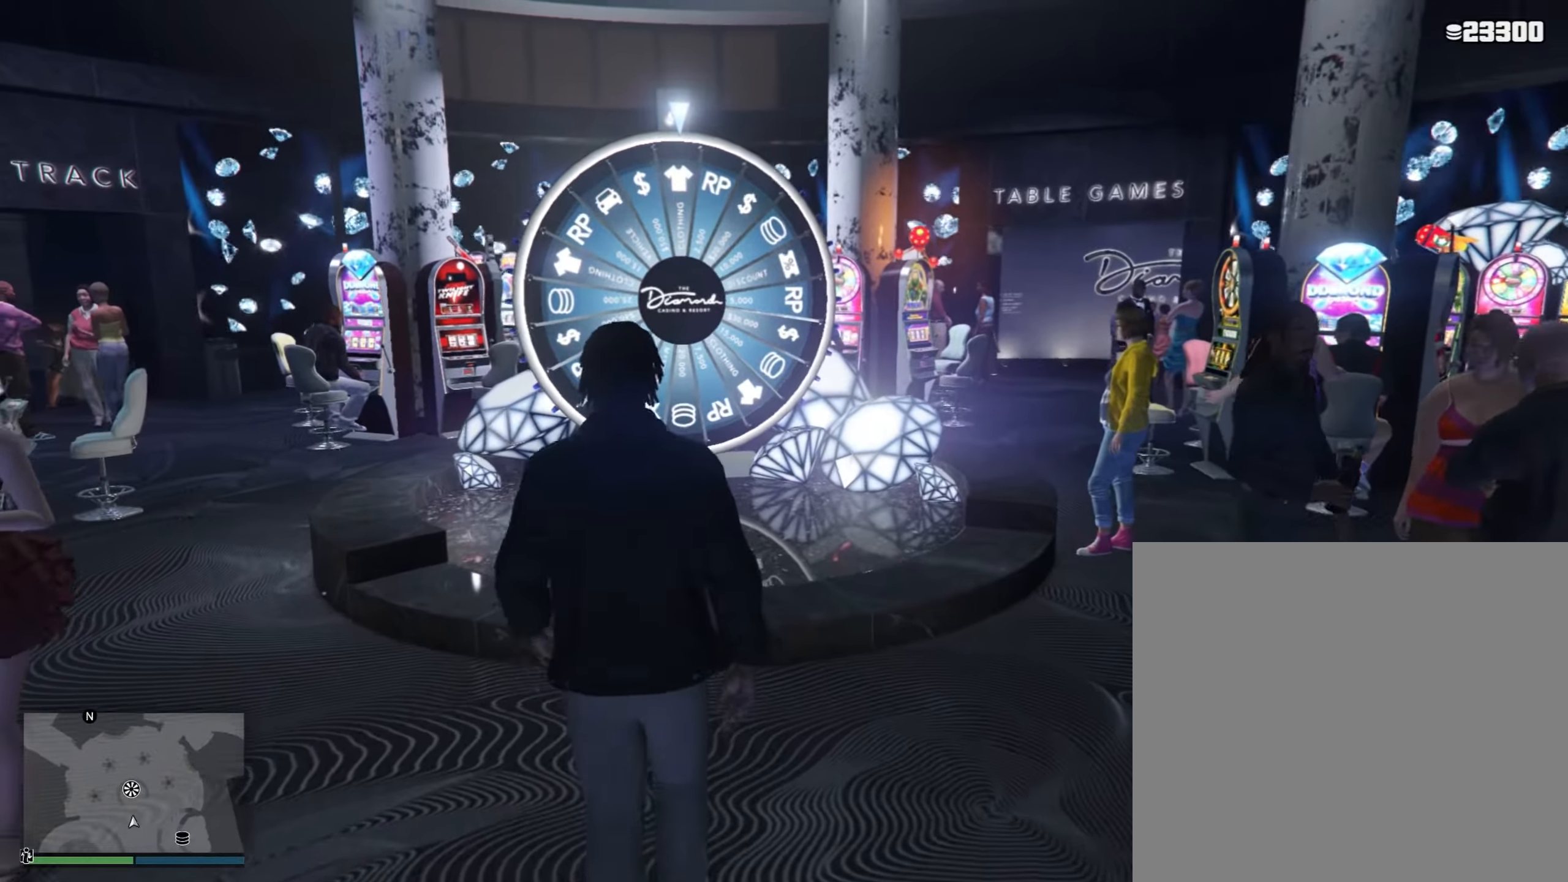
{"buttons": [], "left_stick": "up-left", "right_stick": "center", "events": []}
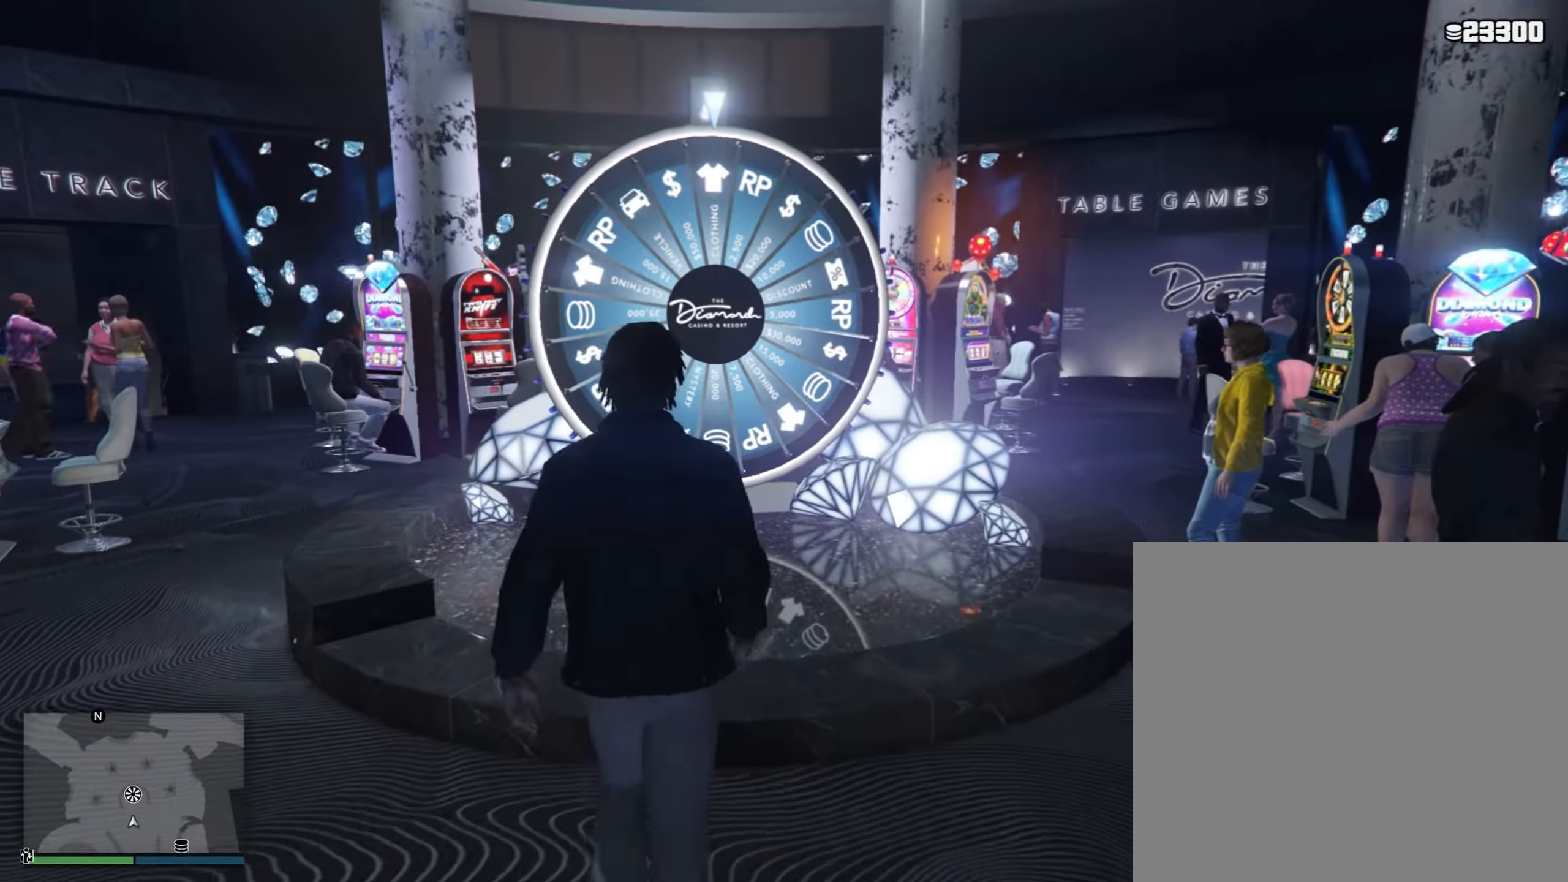
{"buttons": [], "left_stick": "up-left", "right_stick": "center", "events": []}
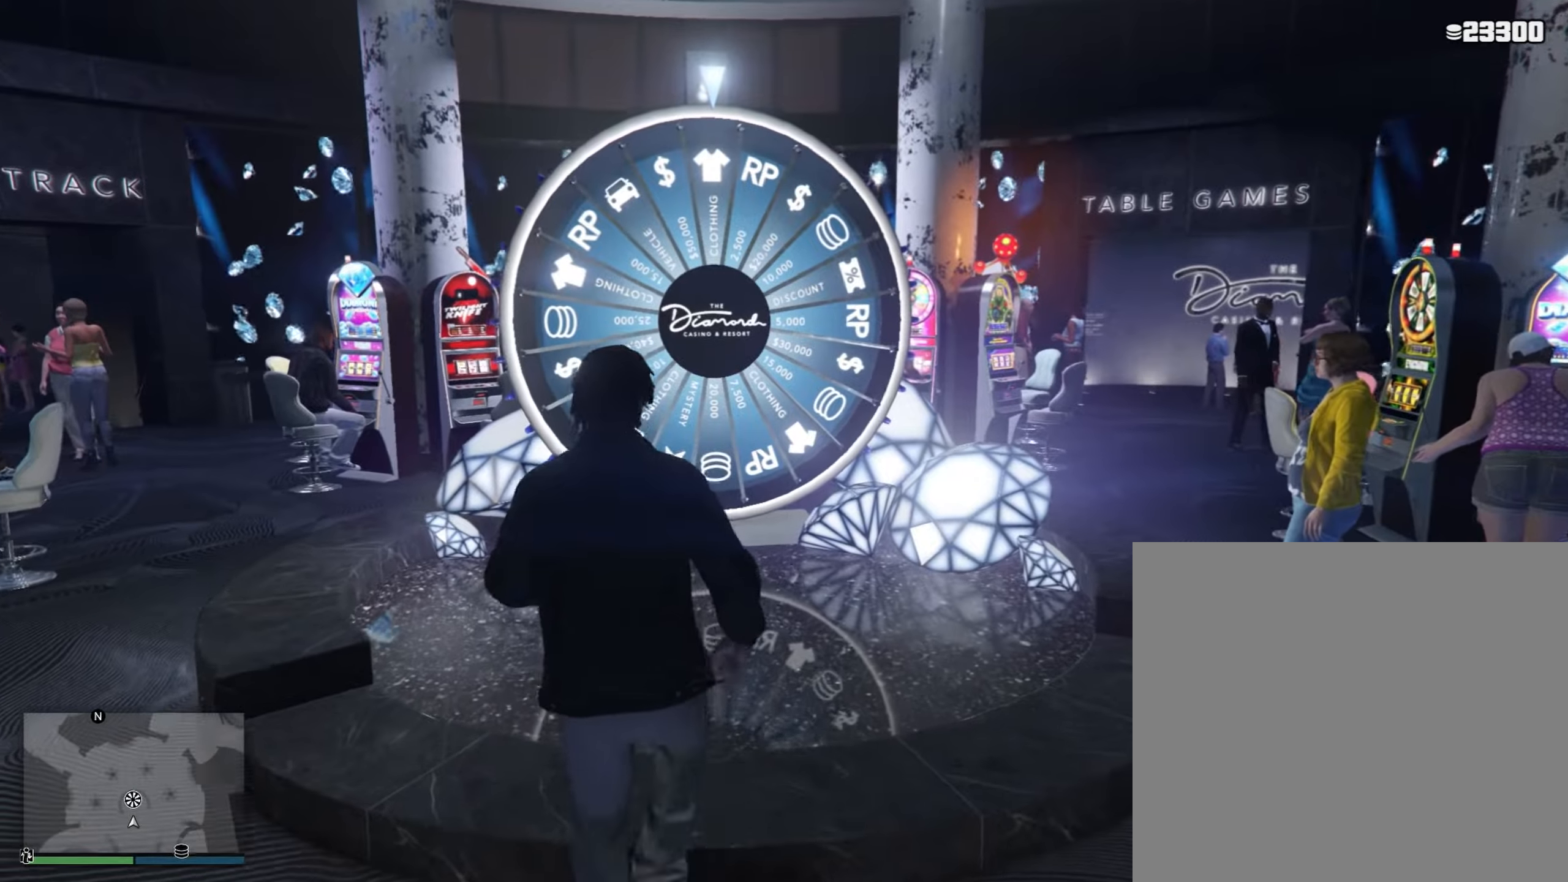
{"buttons": [], "left_stick": "up-left", "right_stick": "center", "events": []}
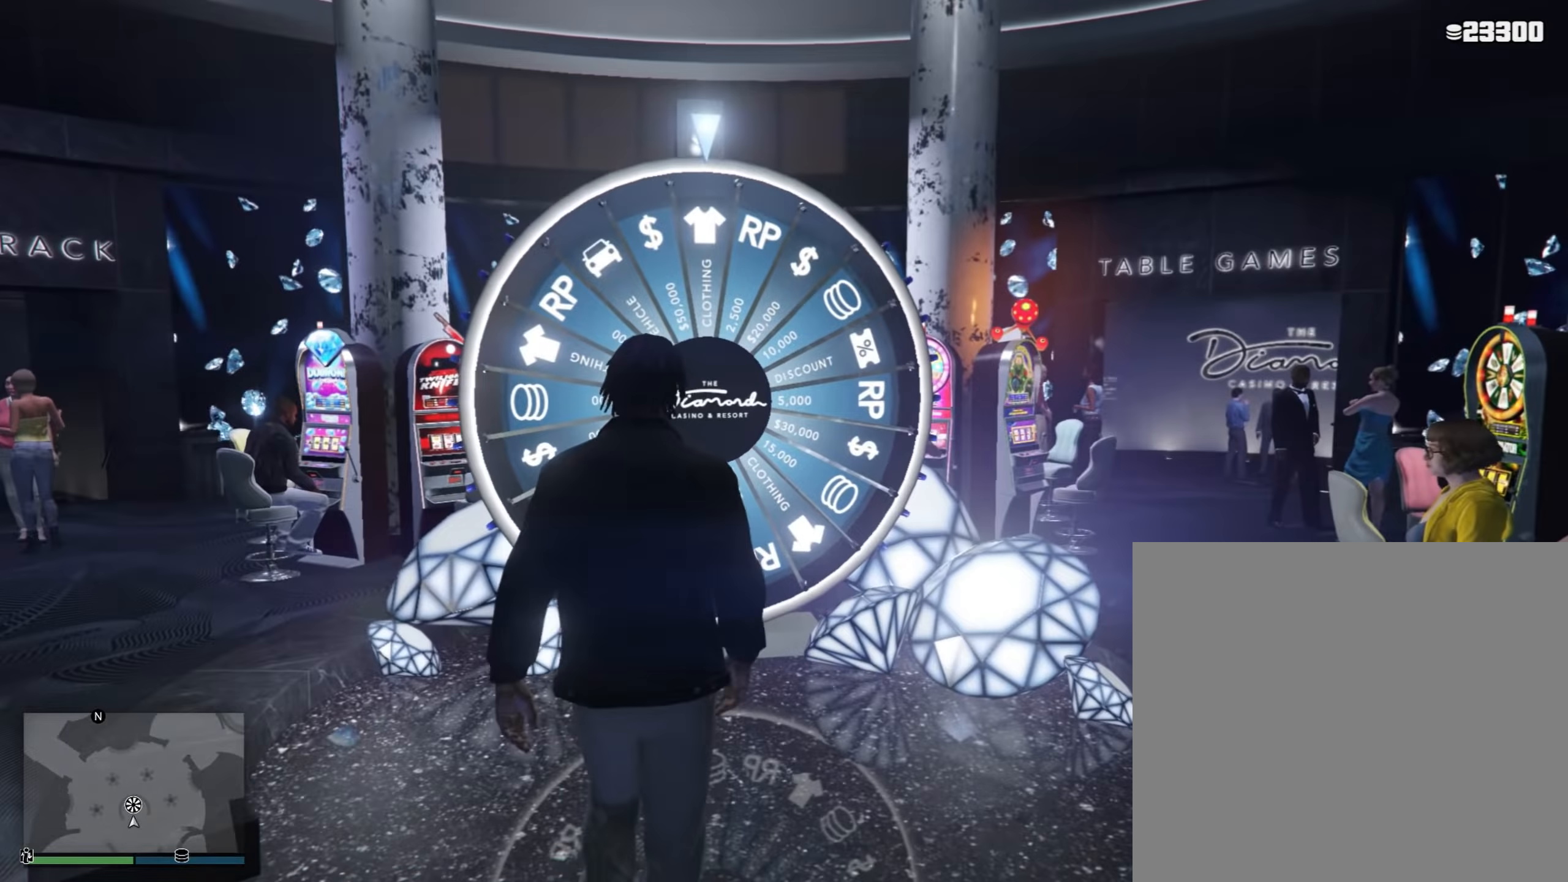
{"buttons": [], "left_stick": "up-left", "right_stick": "center", "events": []}
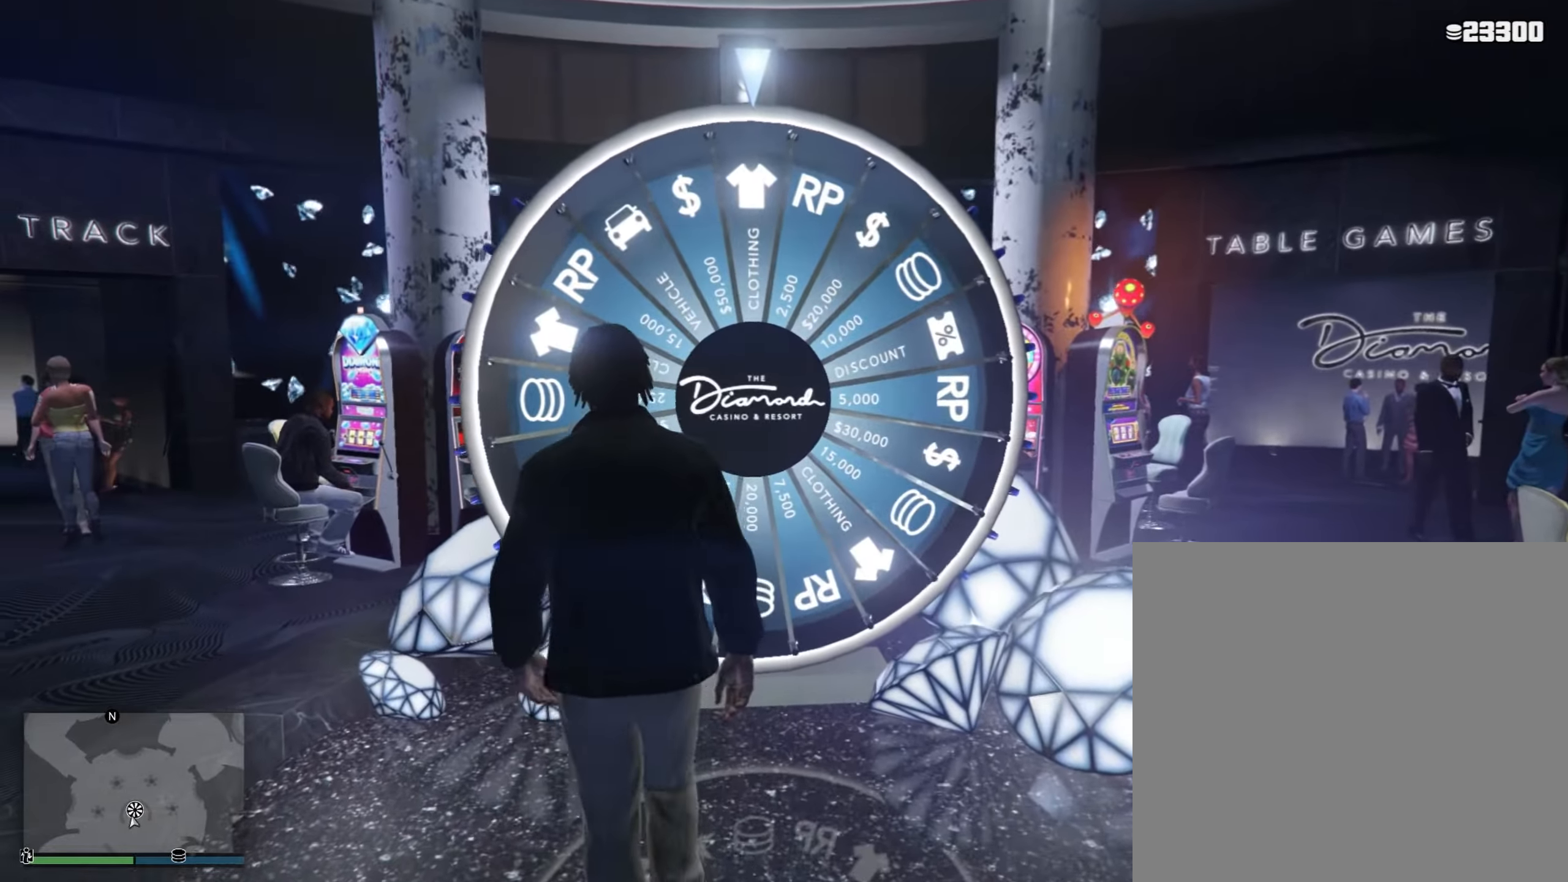
{"buttons": [], "left_stick": "center", "right_stick": "center", "events": [[50, "left_stick", "up"], [417, "left_stick", "center"]]}
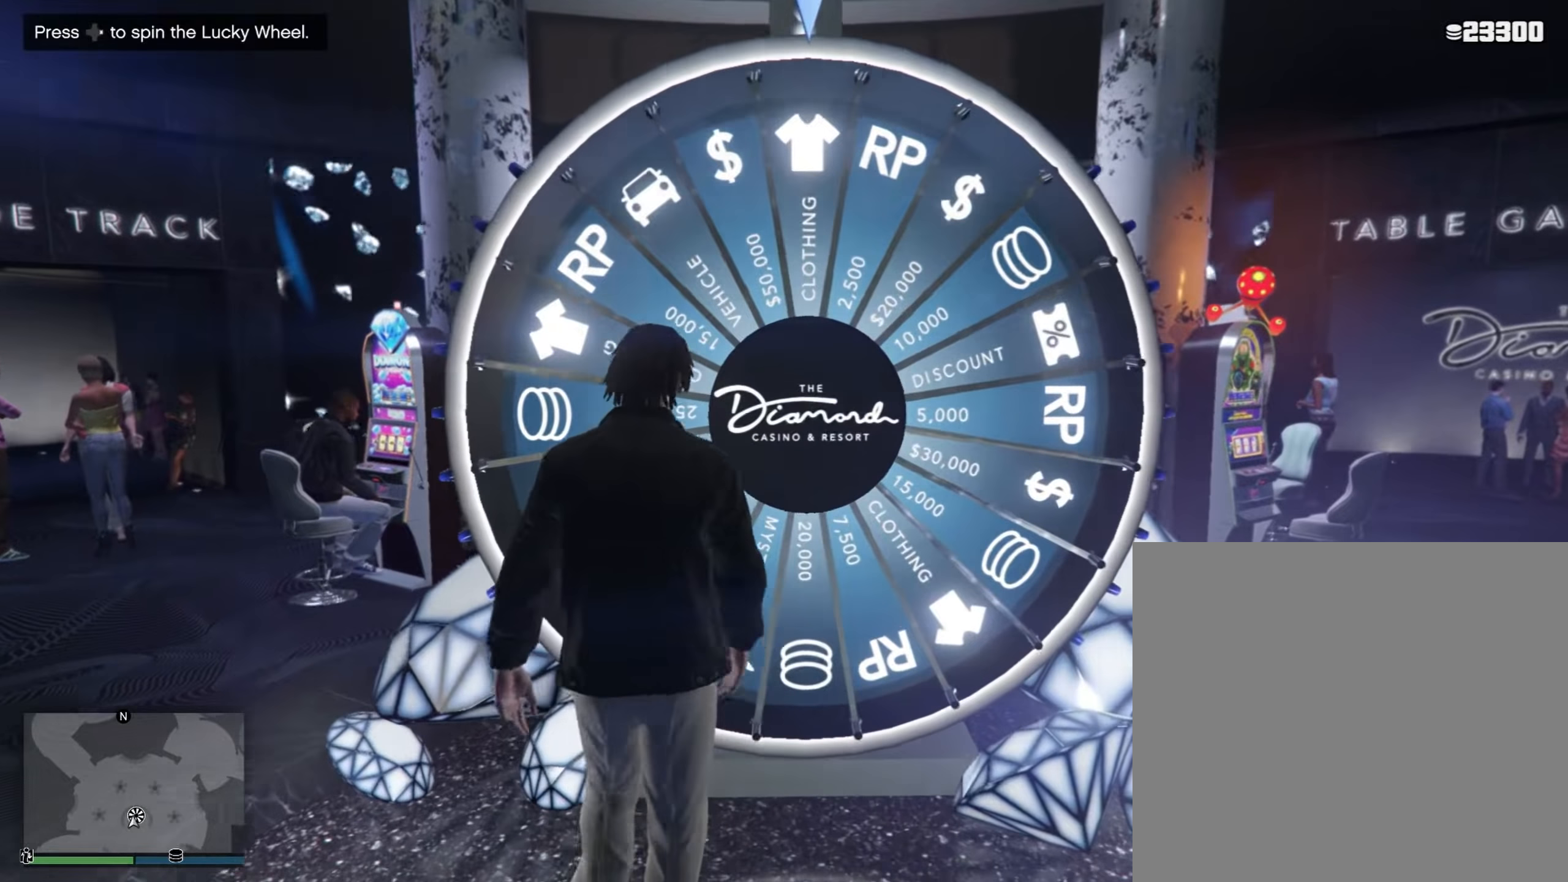
{"buttons": [], "left_stick": "center", "right_stick": "center", "events": []}
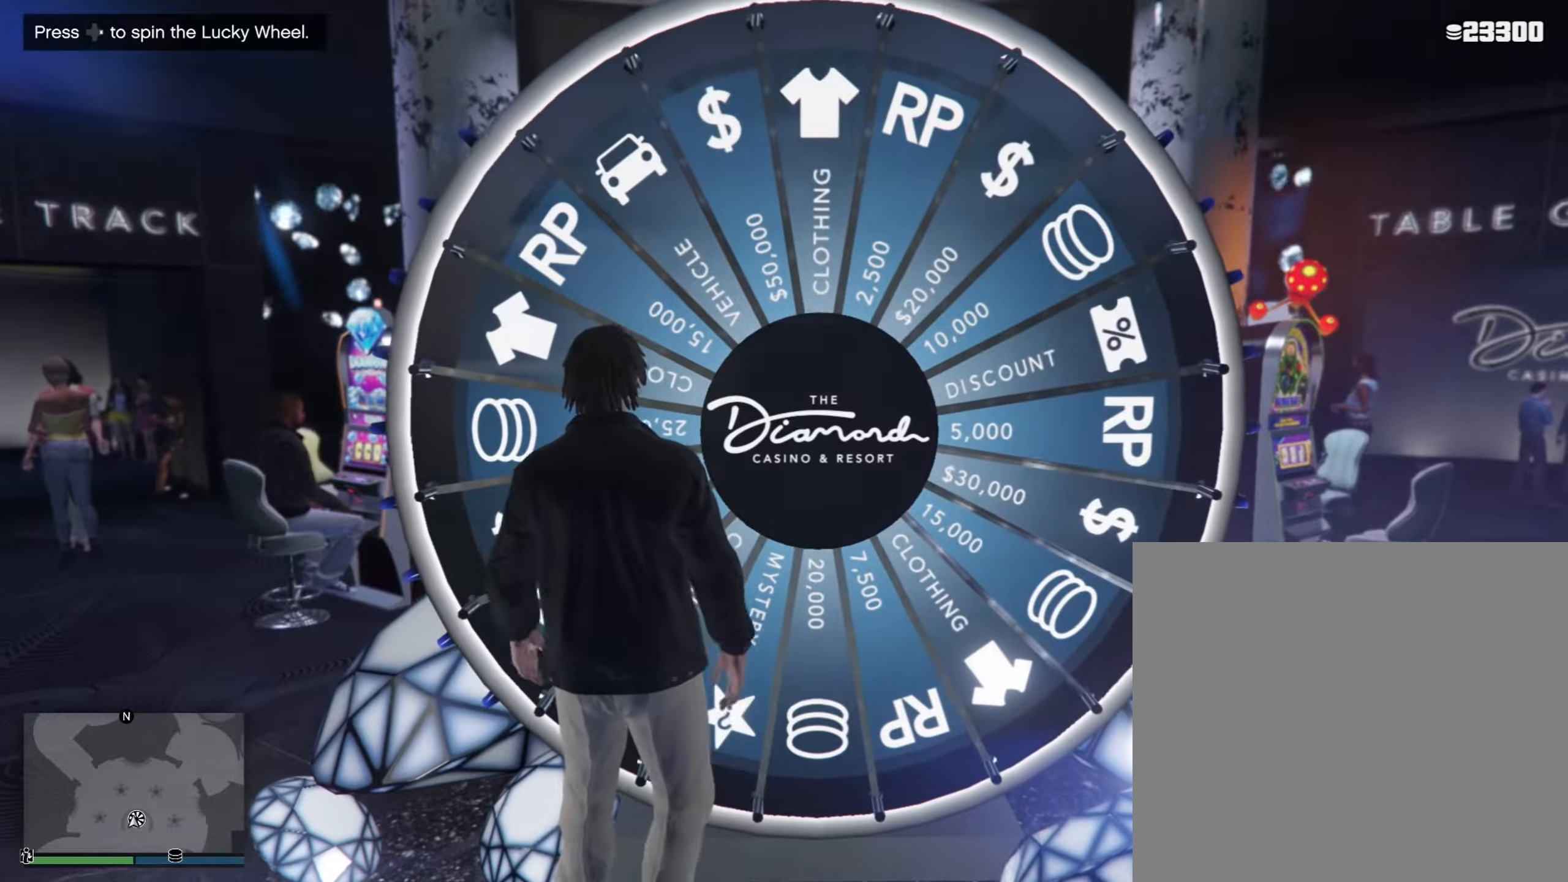
{"buttons": [], "left_stick": "center", "right_stick": "center", "events": []}
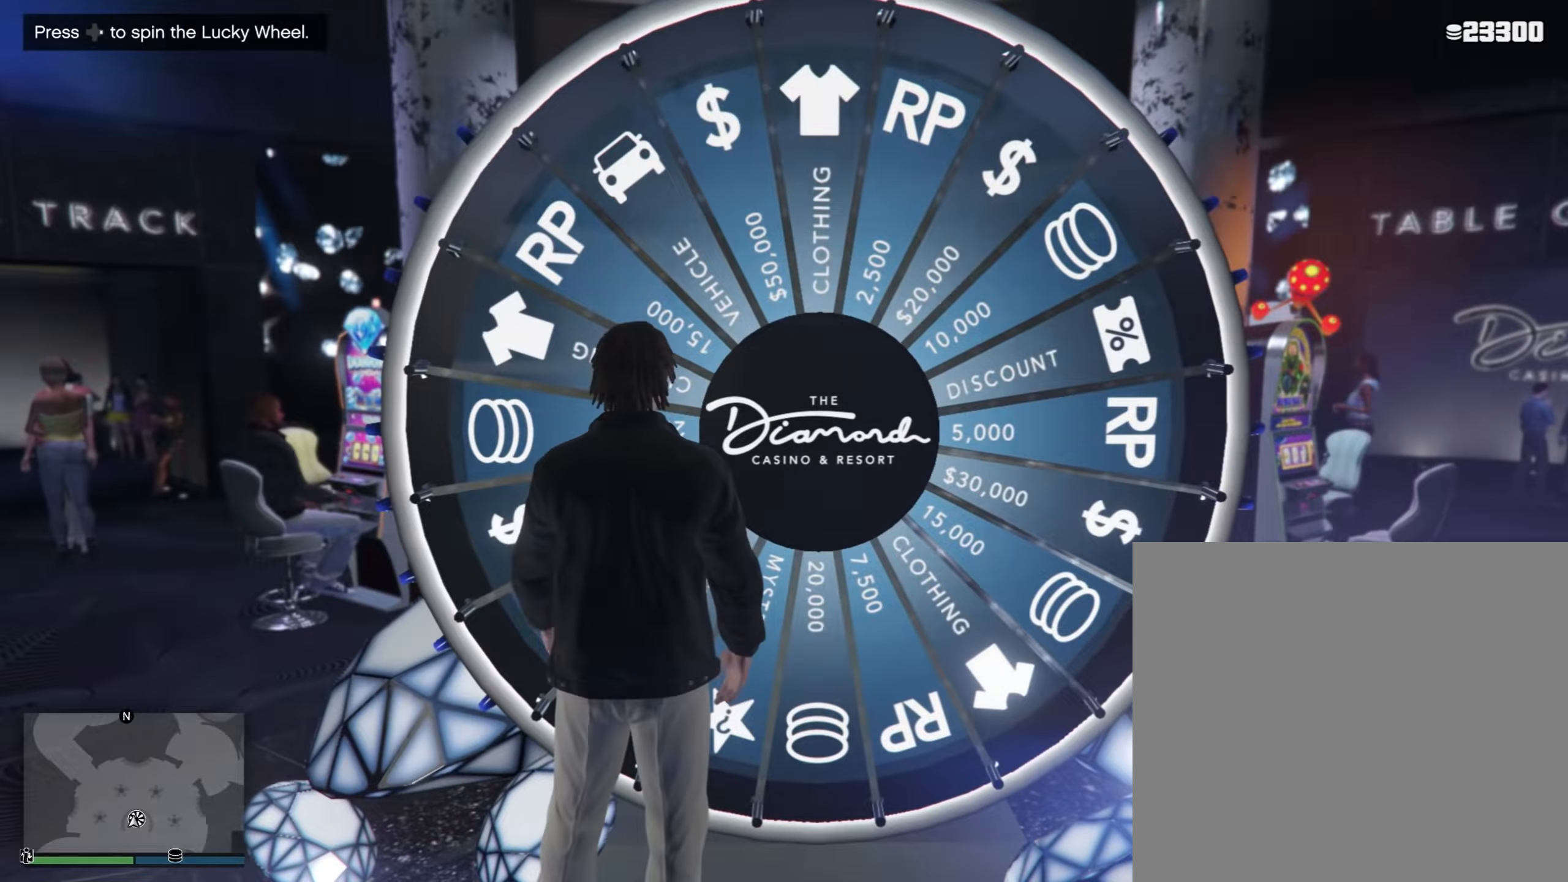
{"buttons": [], "left_stick": "center", "right_stick": "center", "events": []}
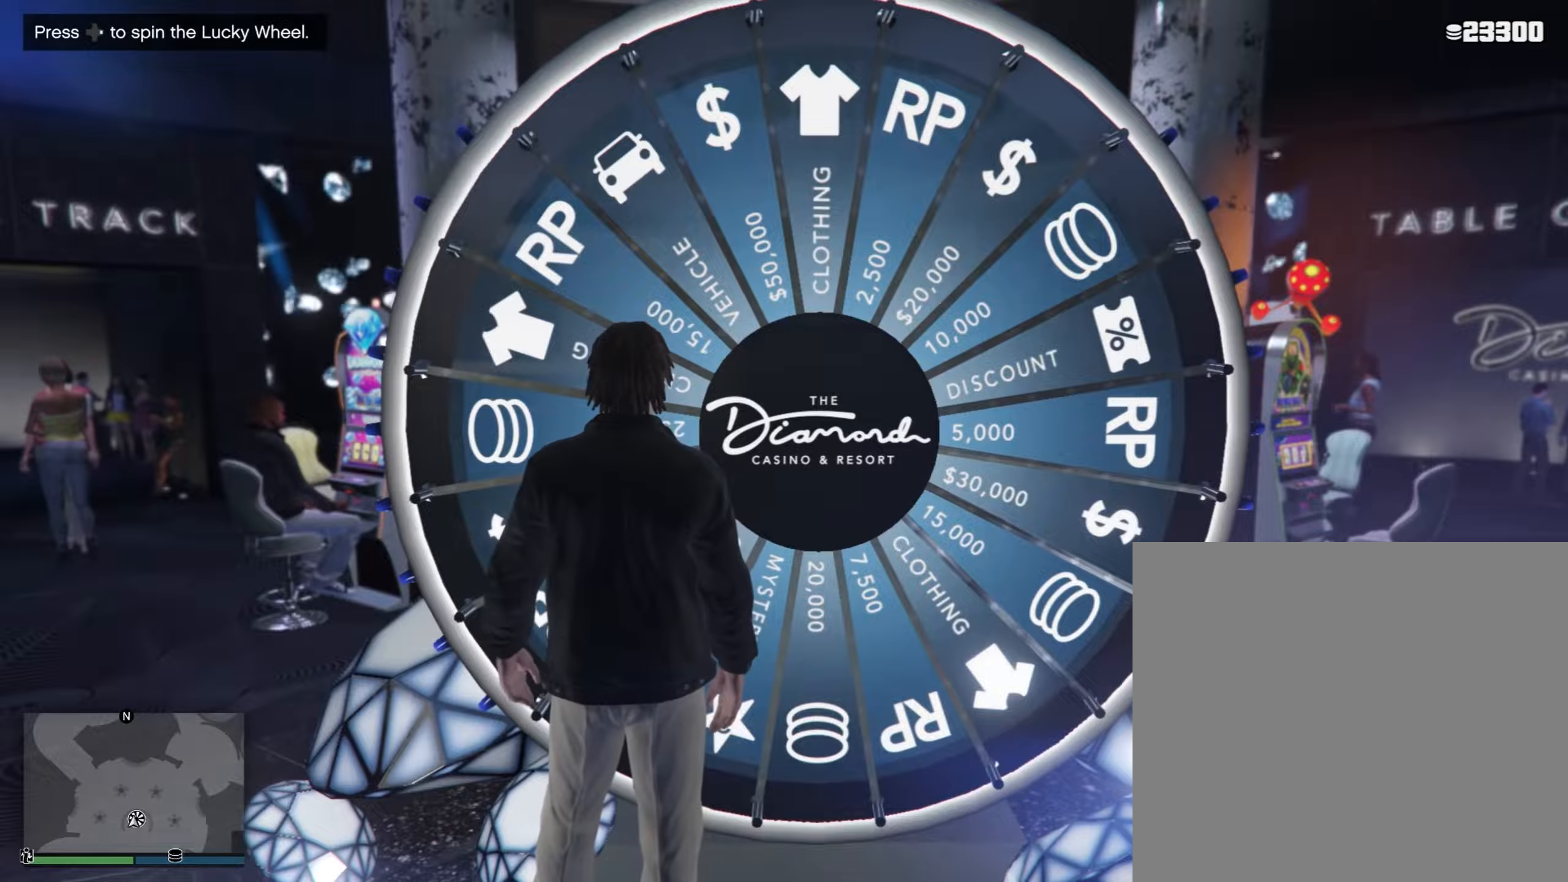
{"buttons": [], "left_stick": "center", "right_stick": "center", "events": []}
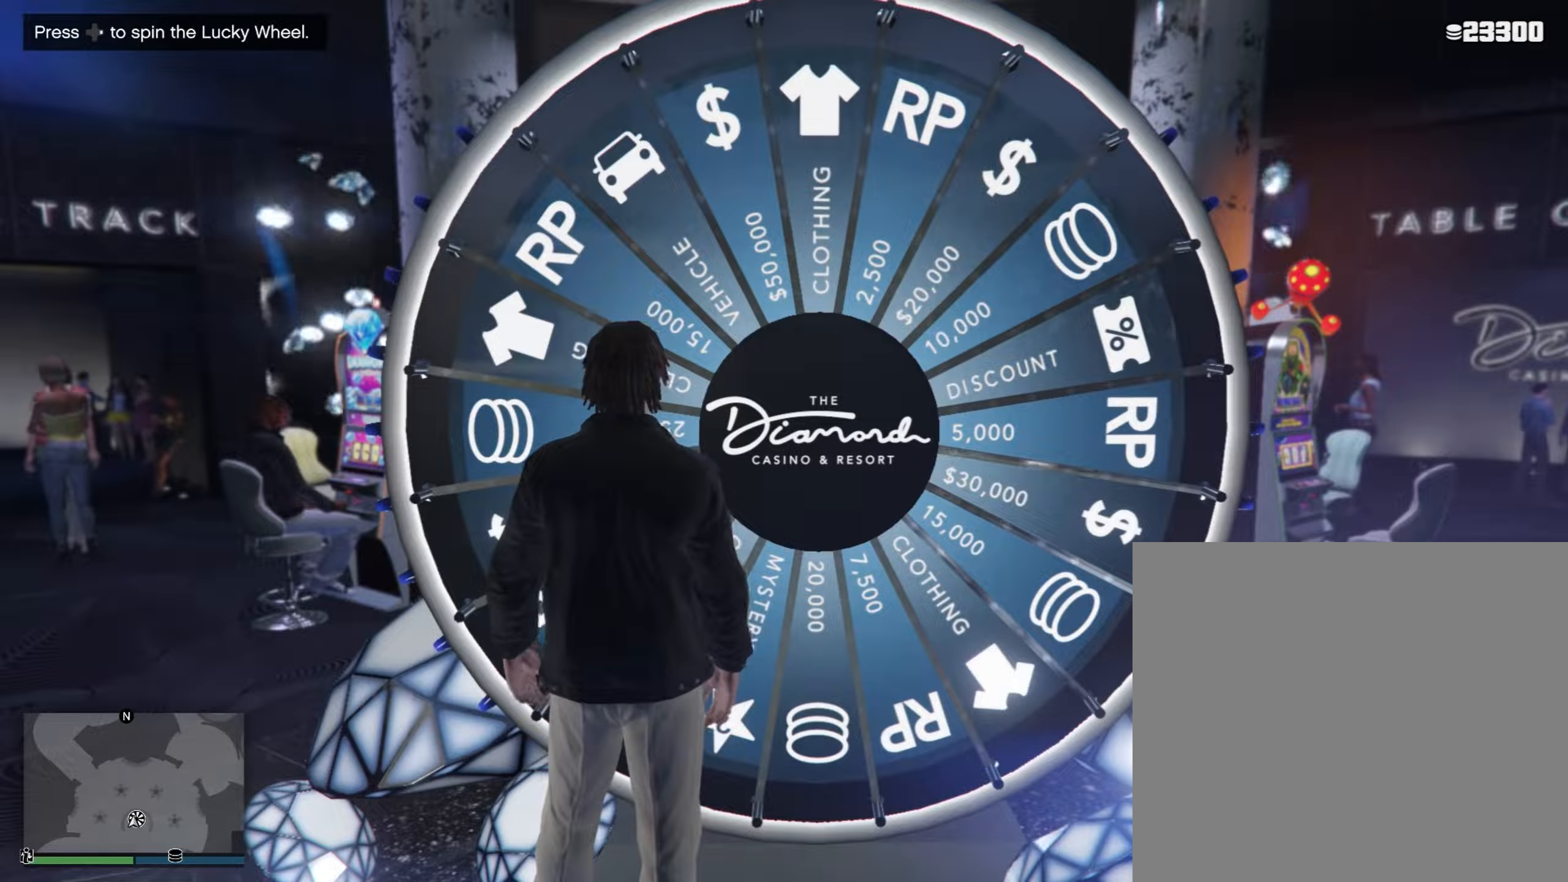
{"buttons": [], "left_stick": "center", "right_stick": "center", "events": []}
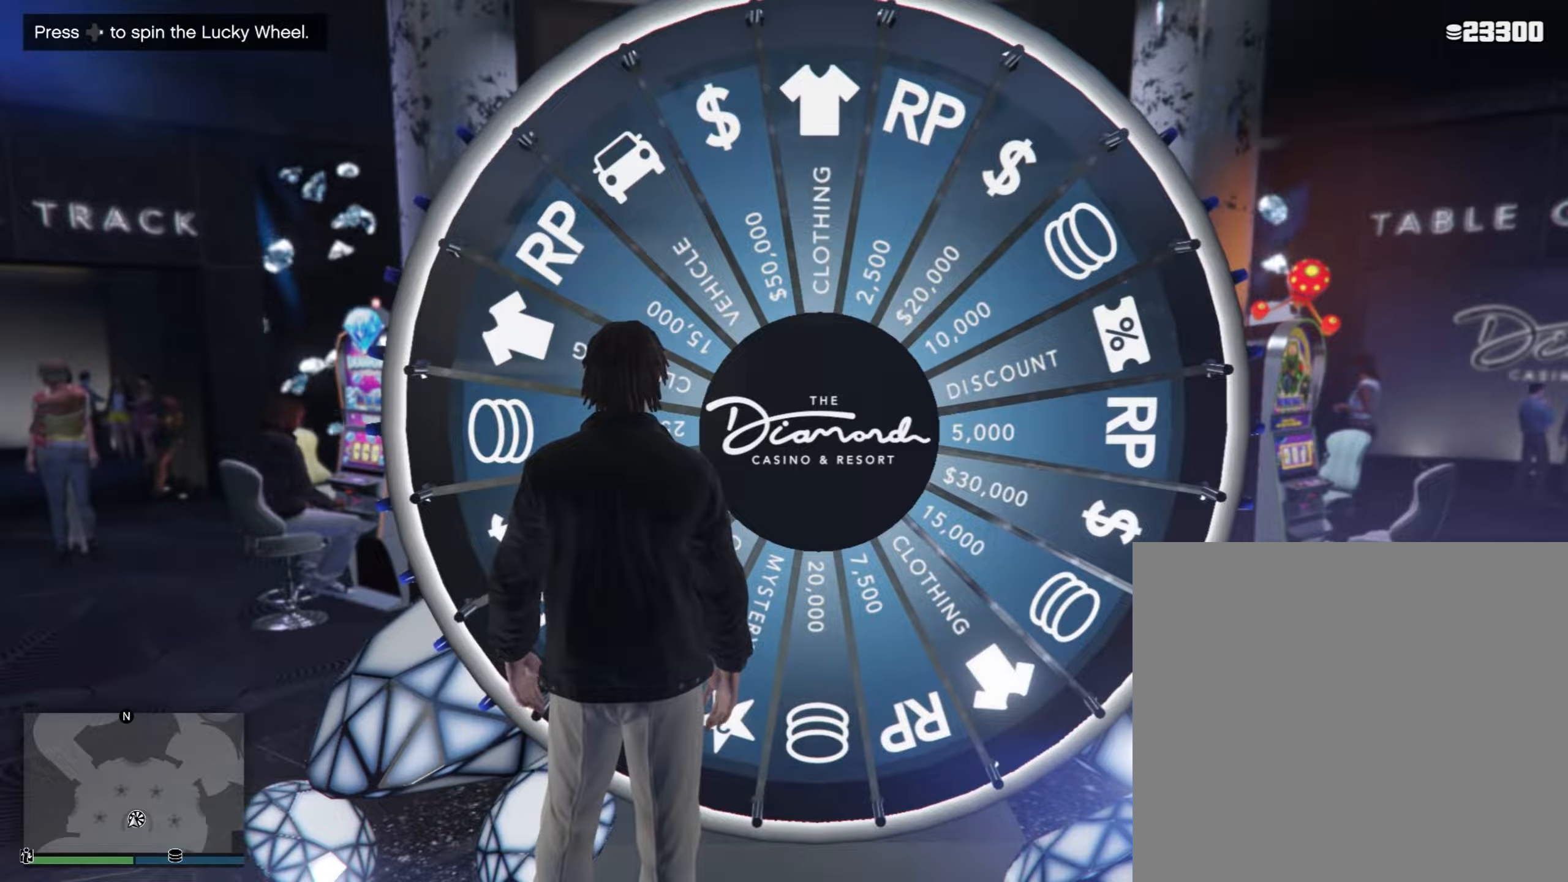
{"buttons": [], "left_stick": "center", "right_stick": "center", "events": [[333, "DPAD_RIGHT", "down"], [400, "DPAD_RIGHT", "up"]]}
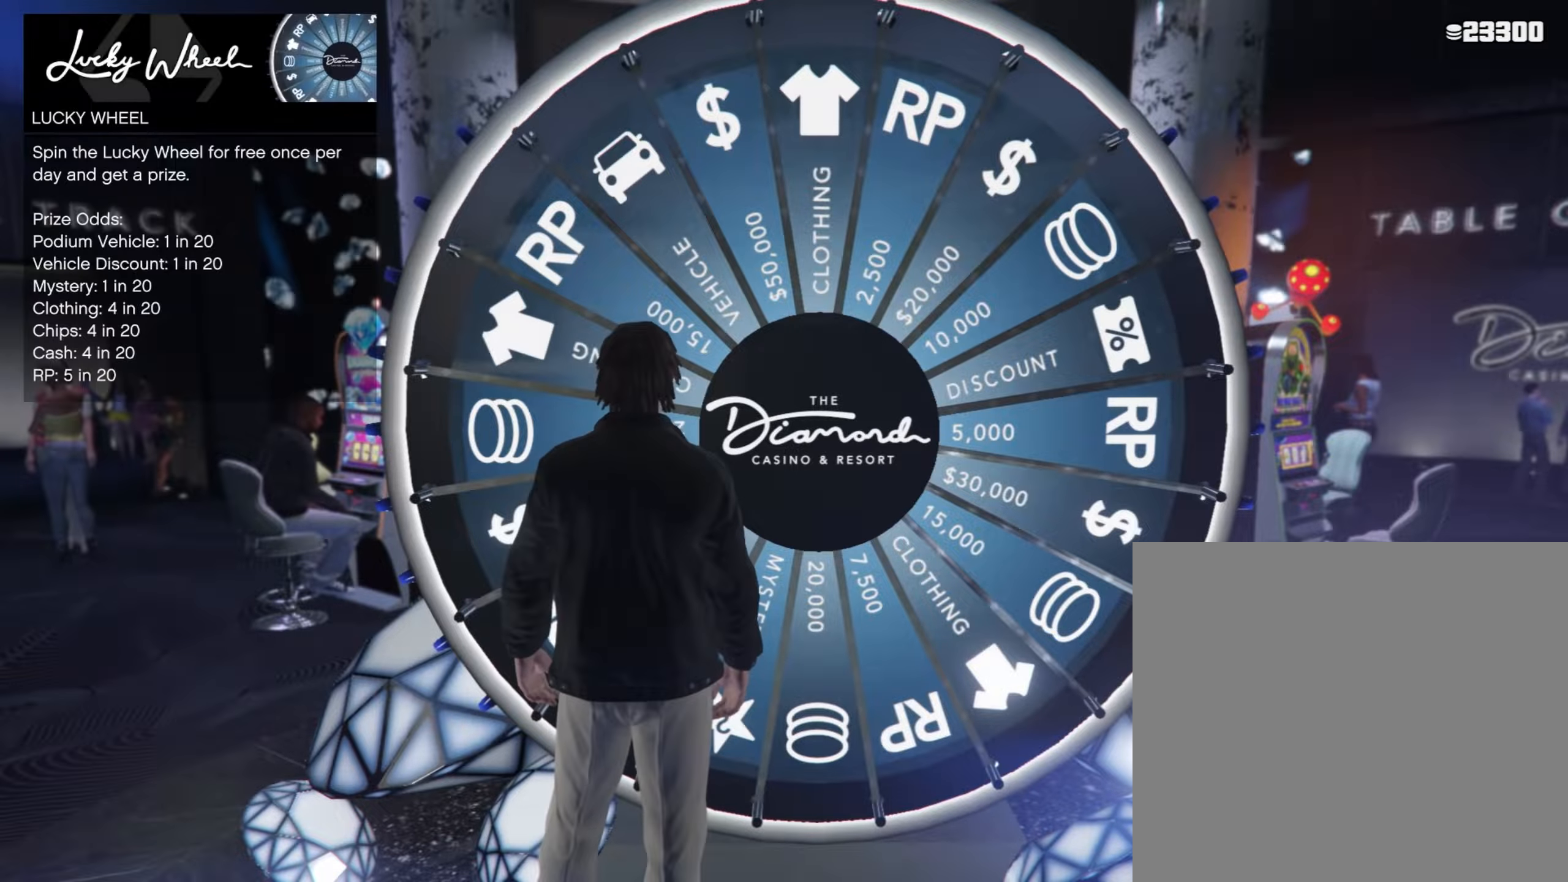
{"buttons": [], "left_stick": "center", "right_stick": "center", "events": []}
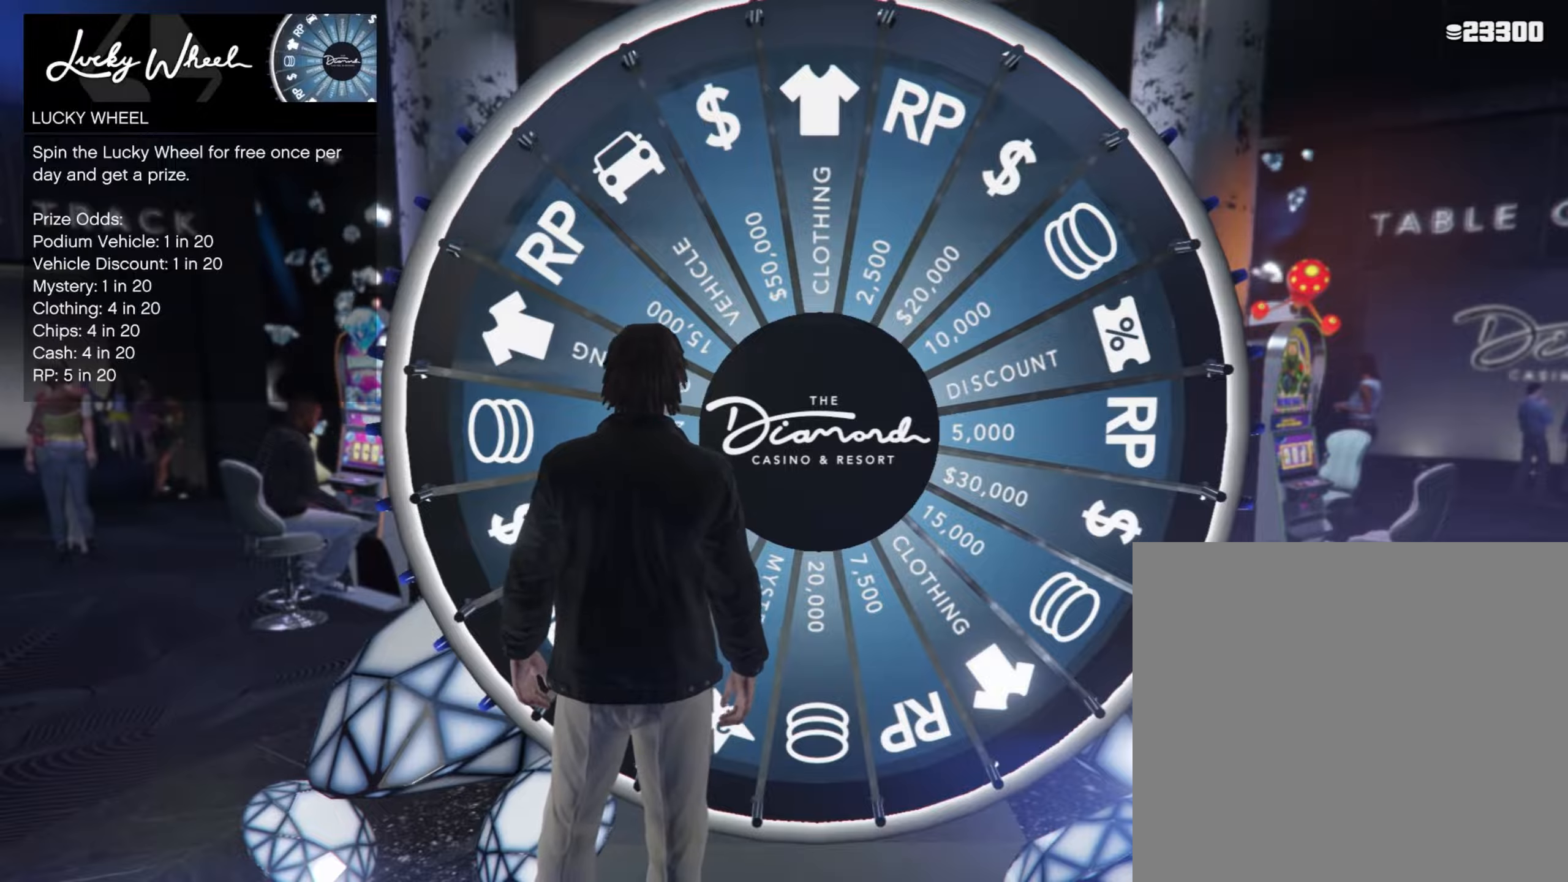
{"buttons": [], "left_stick": "center", "right_stick": "center", "events": []}
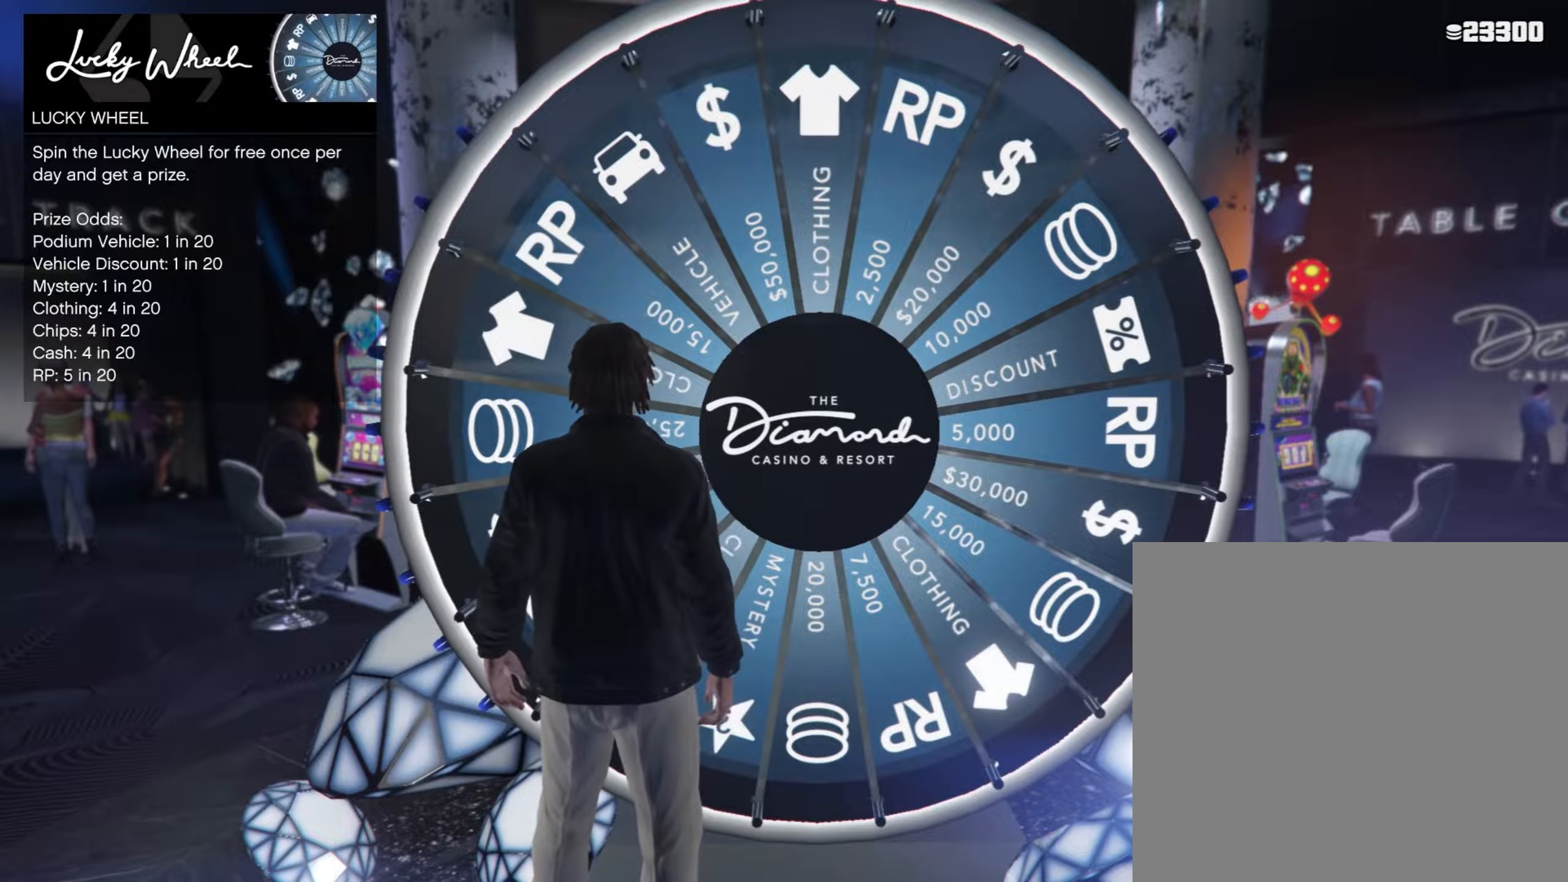
{"buttons": [], "left_stick": "center", "right_stick": "center", "events": []}
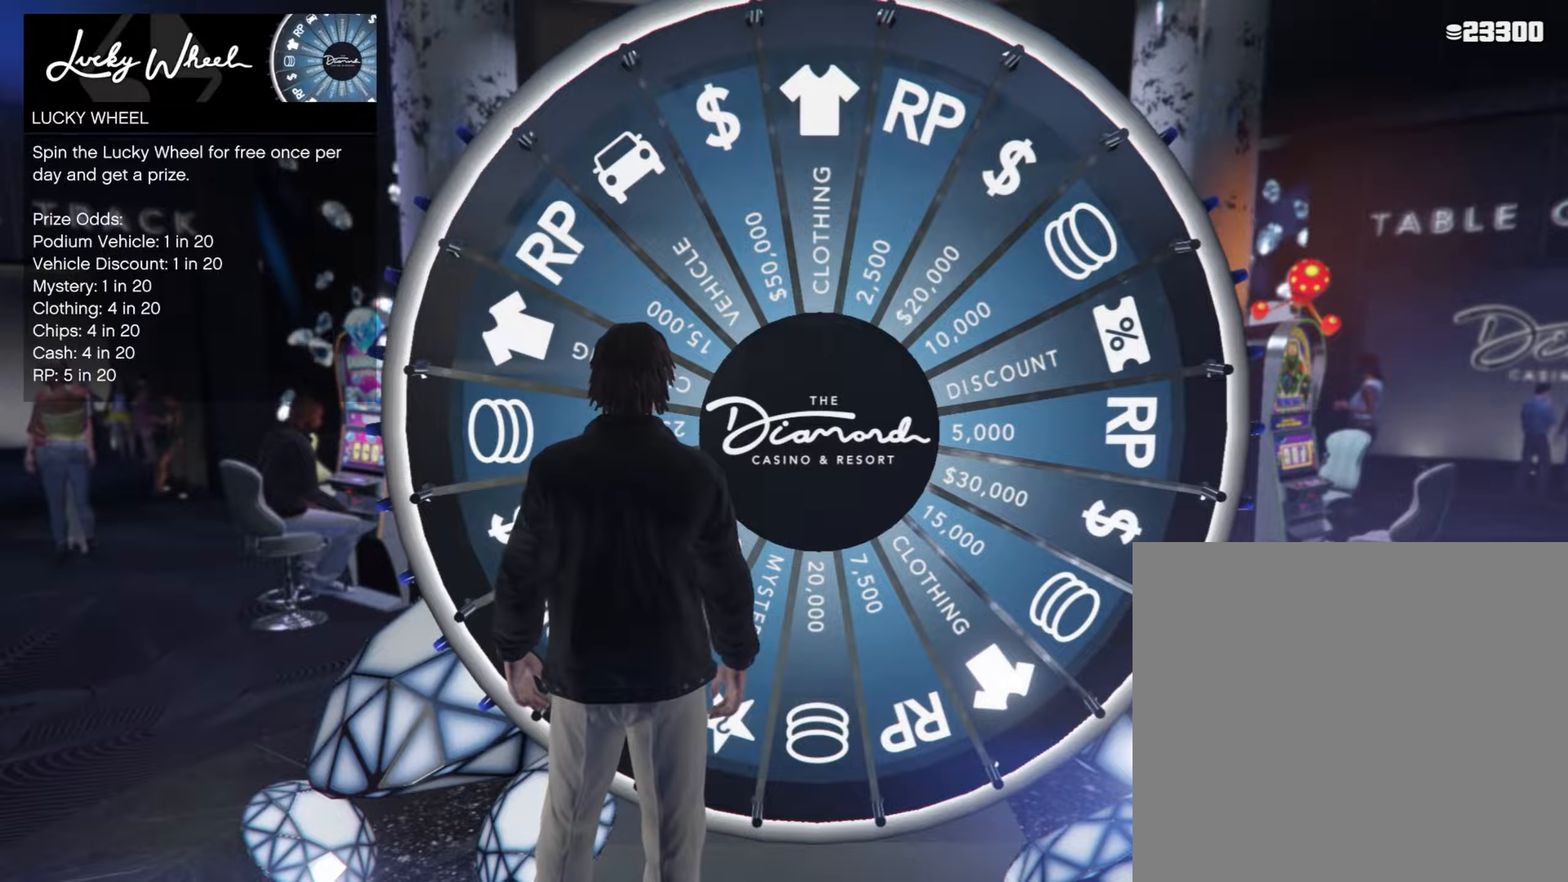
{"buttons": [], "left_stick": "center", "right_stick": "center", "events": []}
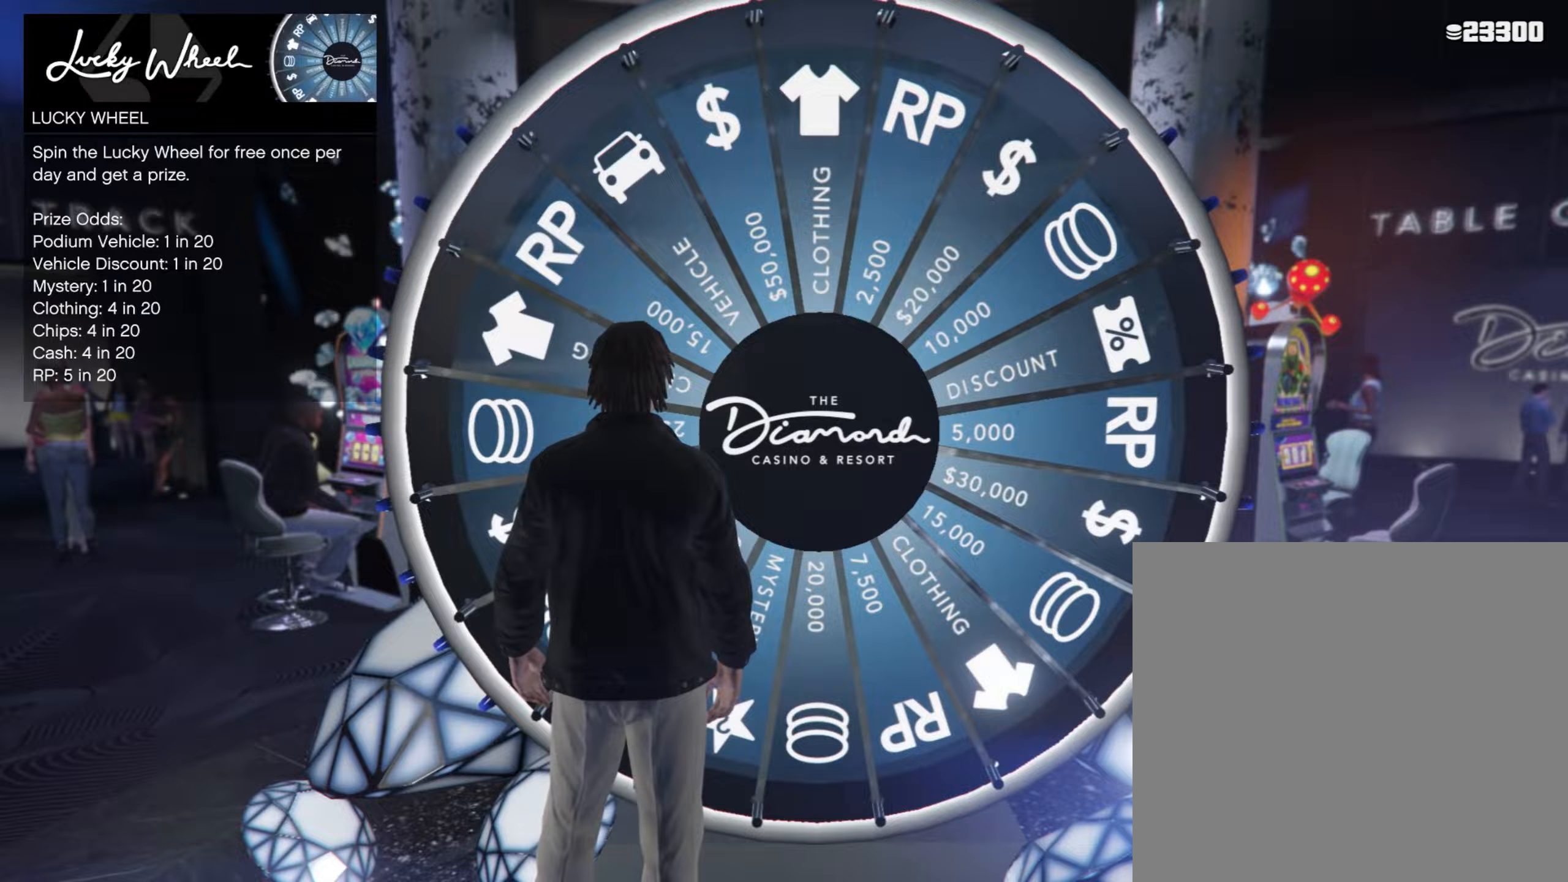
{"buttons": [], "left_stick": "center", "right_stick": "center", "events": []}
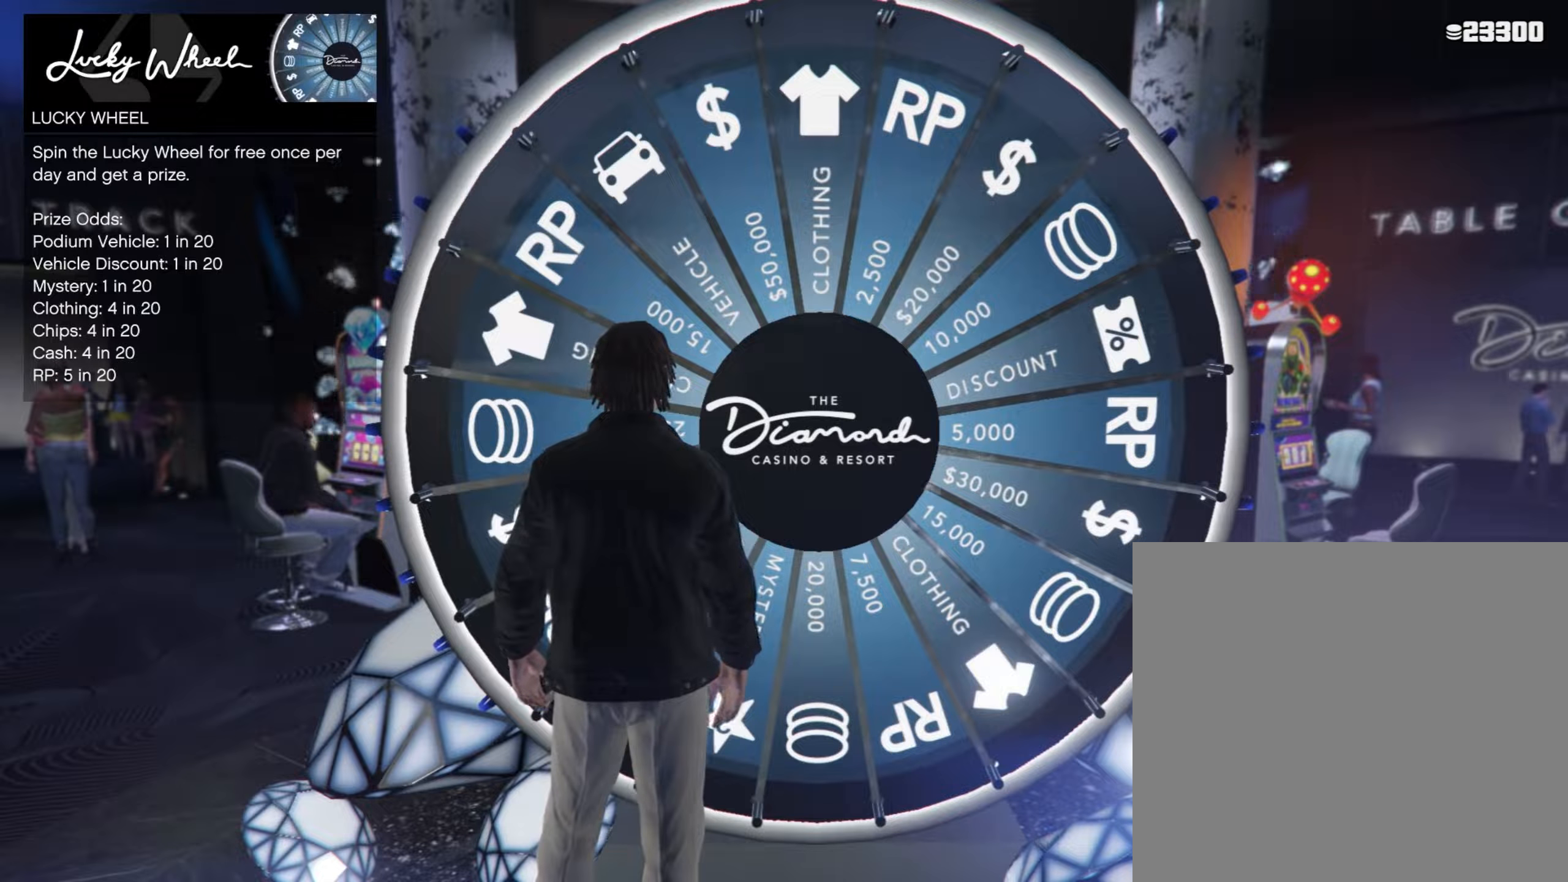
{"buttons": [], "left_stick": "center", "right_stick": "center", "events": []}
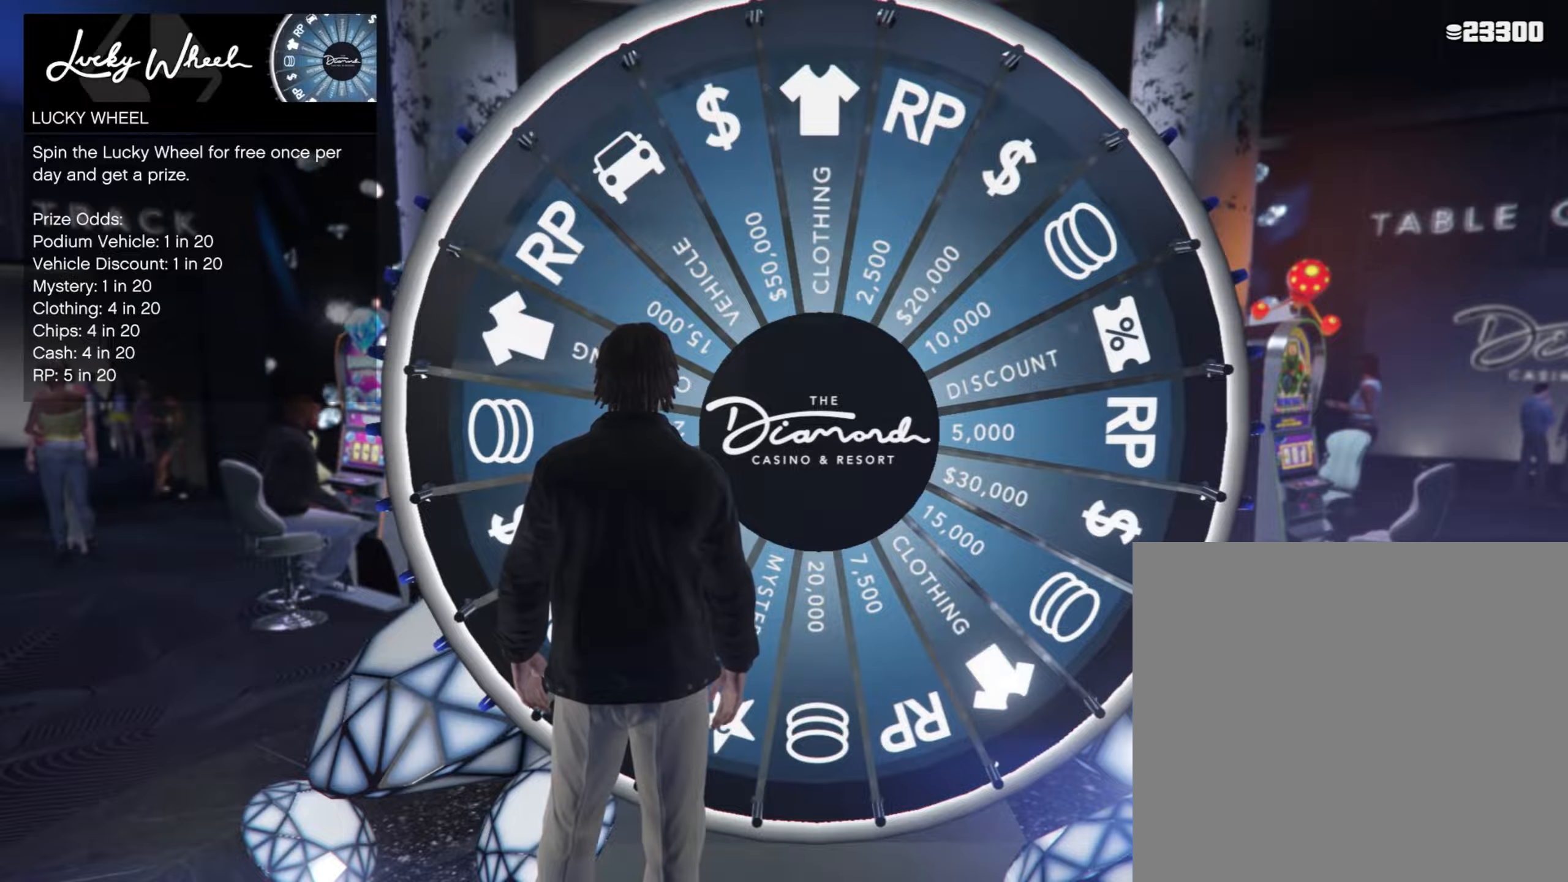
{"buttons": [], "left_stick": "center", "right_stick": "center", "events": [[100, "A", "down"], [200, "A", "up"]]}